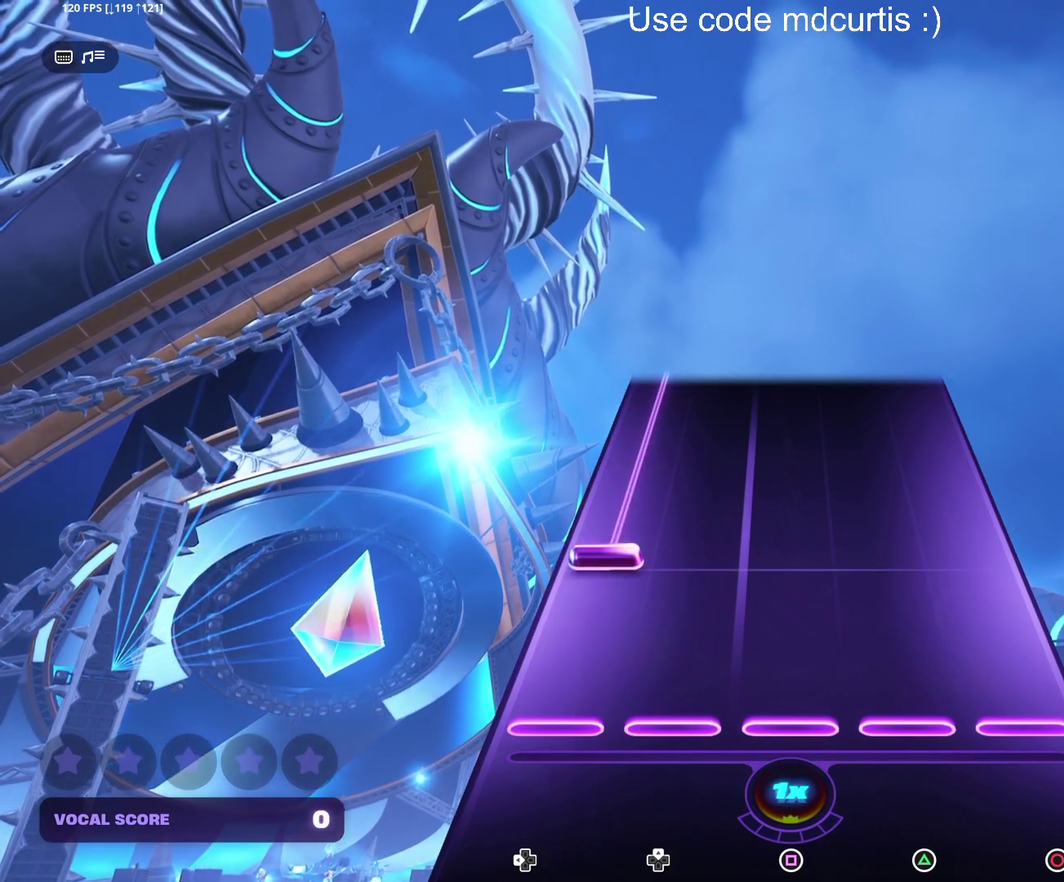
Gameplay with a controller (PlayStation layout); each line is a JSON object with the inputs held at the frame after it. "events" lists button and stick changes between this image and that frame as [ms after this image, input, new state], when the widget could be followed in between. Not read: L3 R3 left_stick right_stick.
{"buttons": ["DPAD_LEFT"], "events": [[183, "DPAD_LEFT", "down"]]}
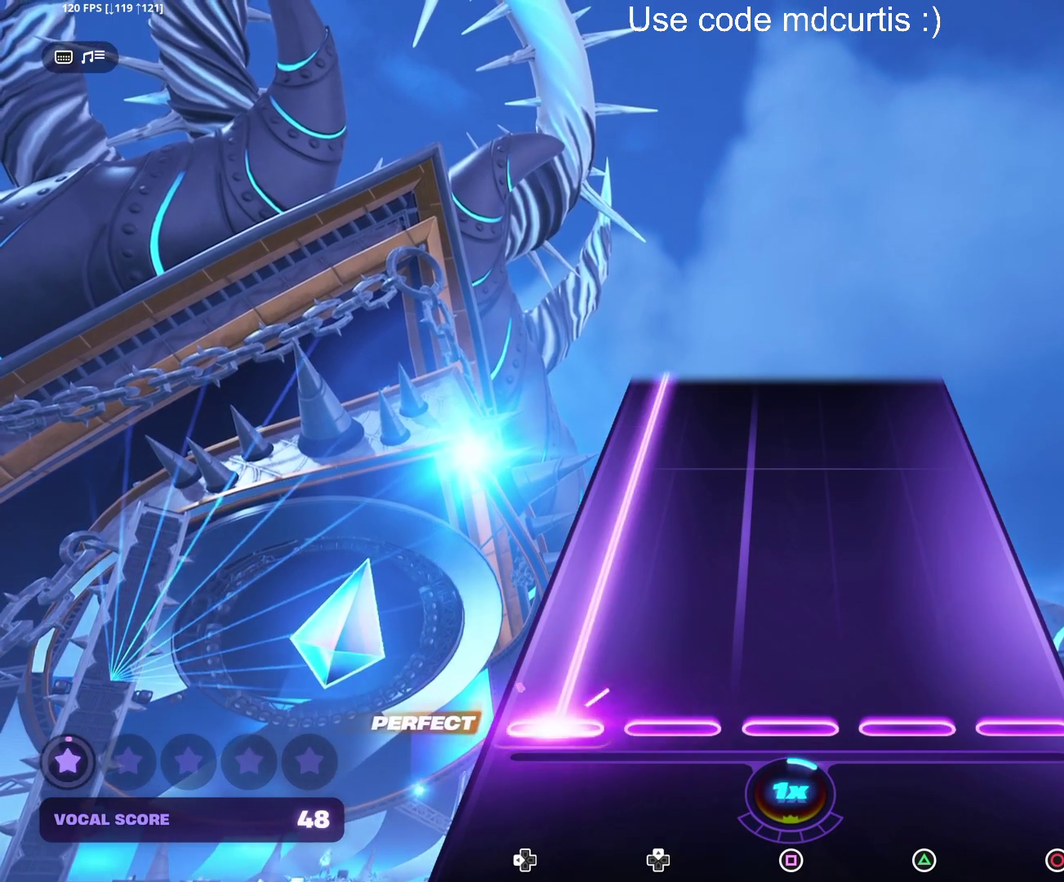
{"buttons": ["DPAD_LEFT"], "events": []}
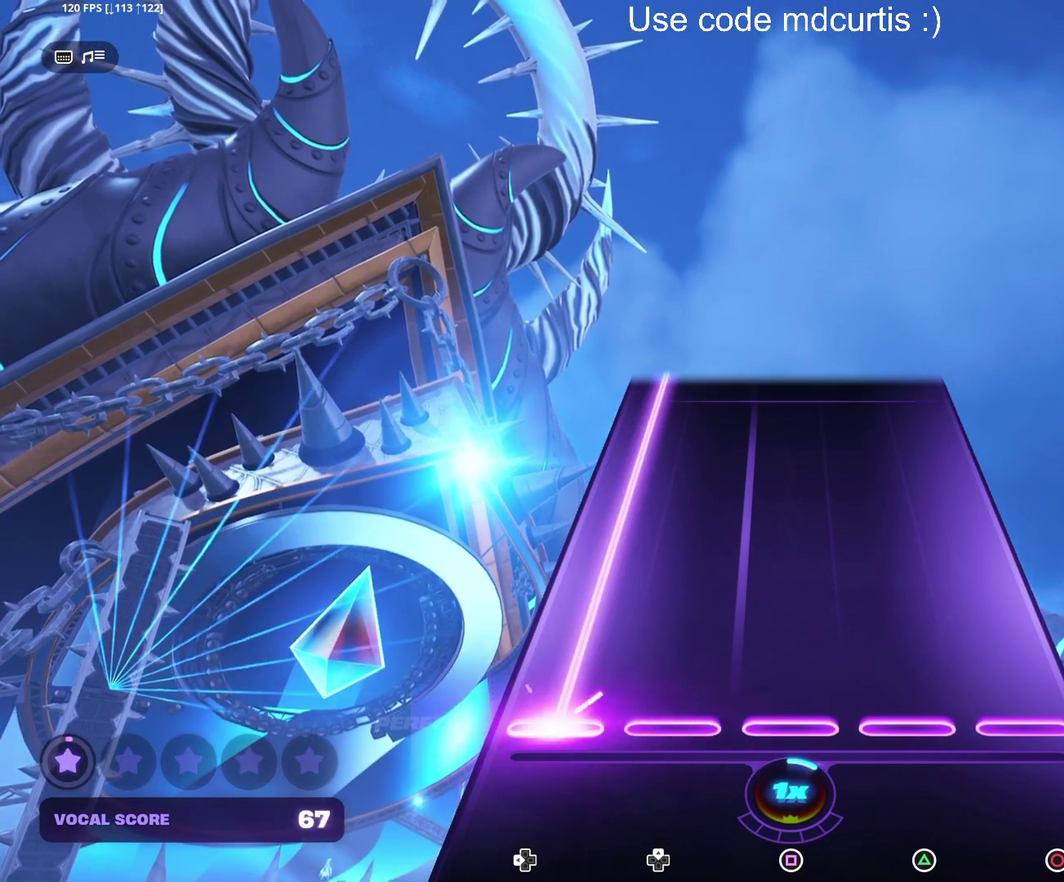
{"buttons": ["DPAD_LEFT"], "events": []}
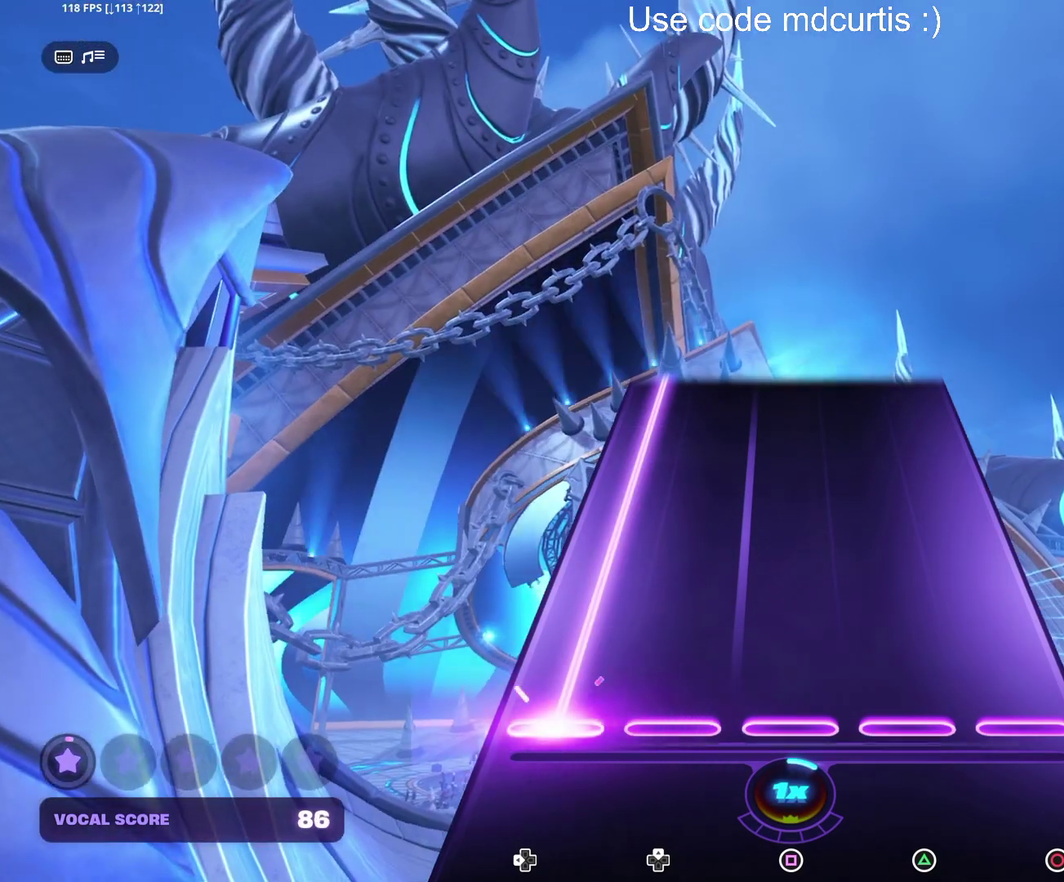
{"buttons": ["DPAD_LEFT"], "events": []}
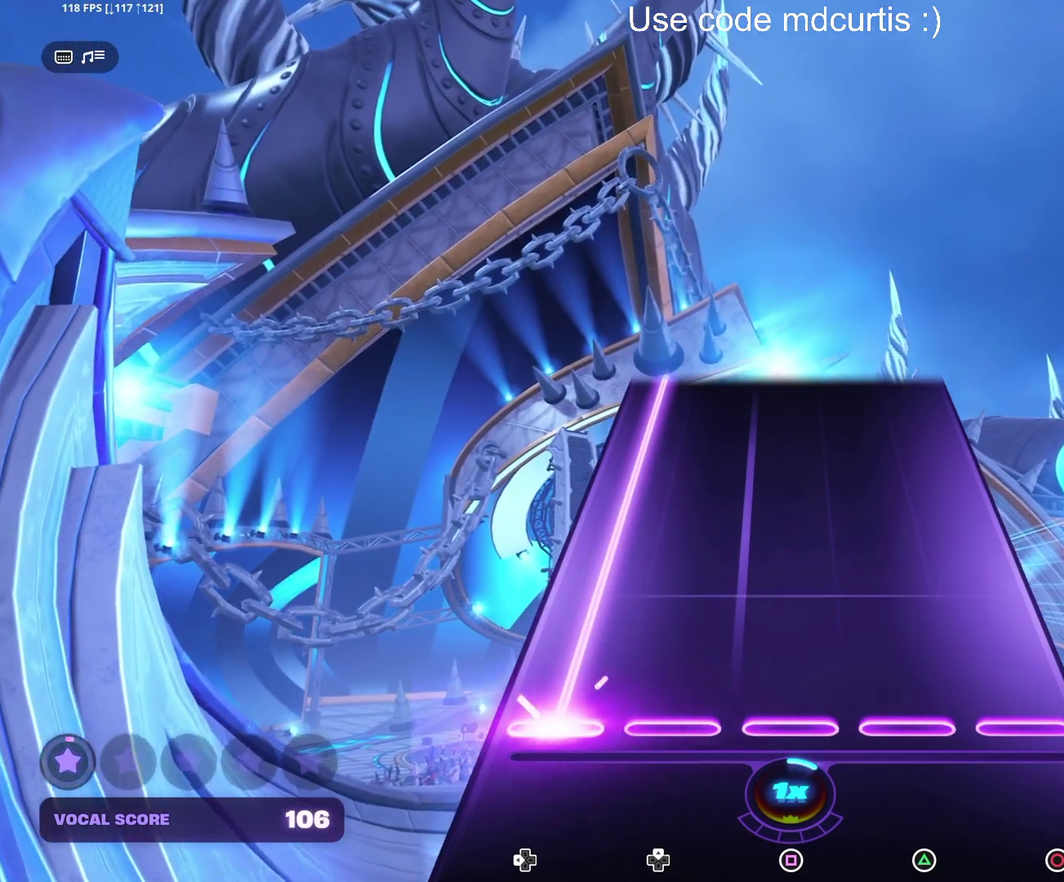
{"buttons": ["DPAD_LEFT"], "events": []}
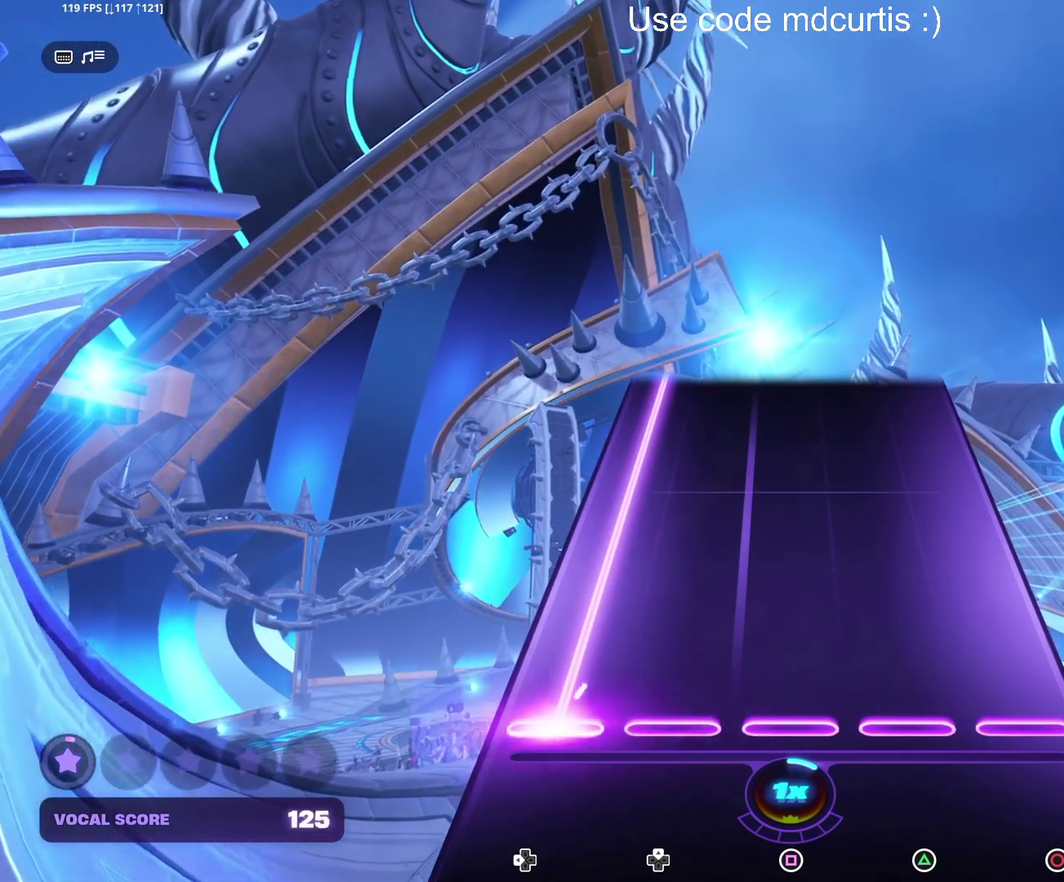
{"buttons": ["DPAD_LEFT"], "events": []}
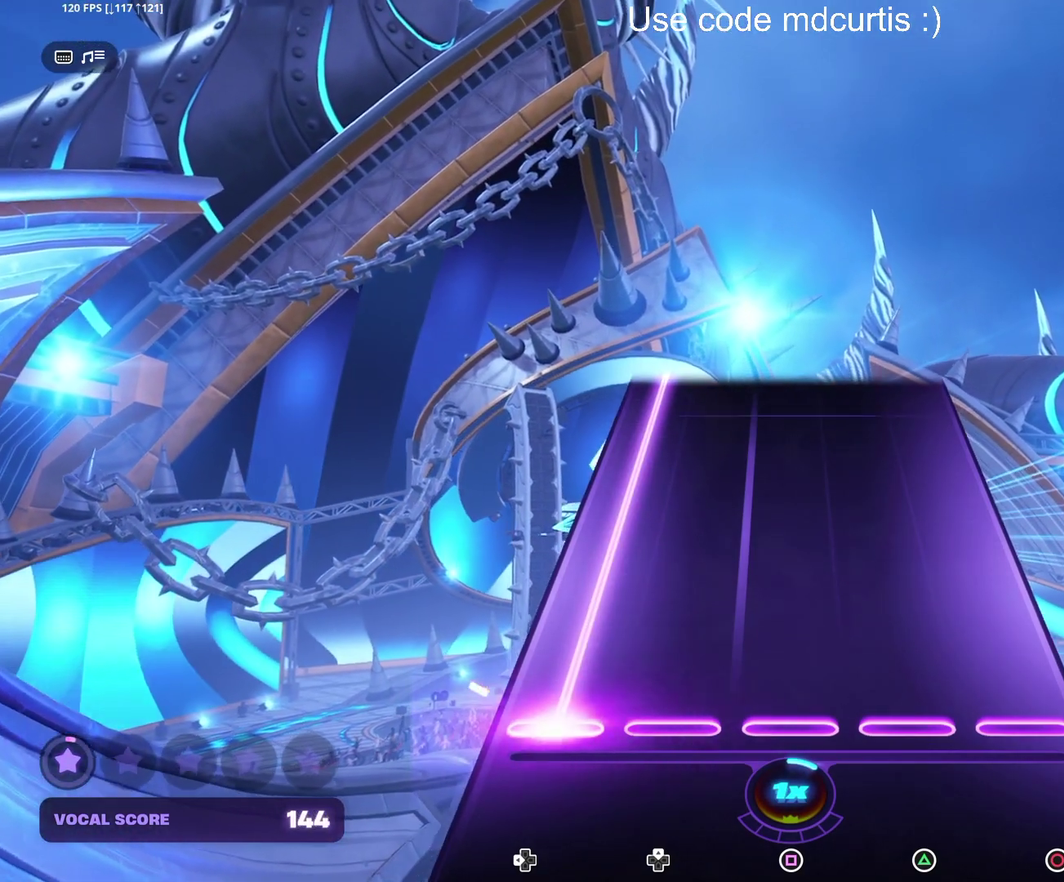
{"buttons": ["DPAD_LEFT"], "events": []}
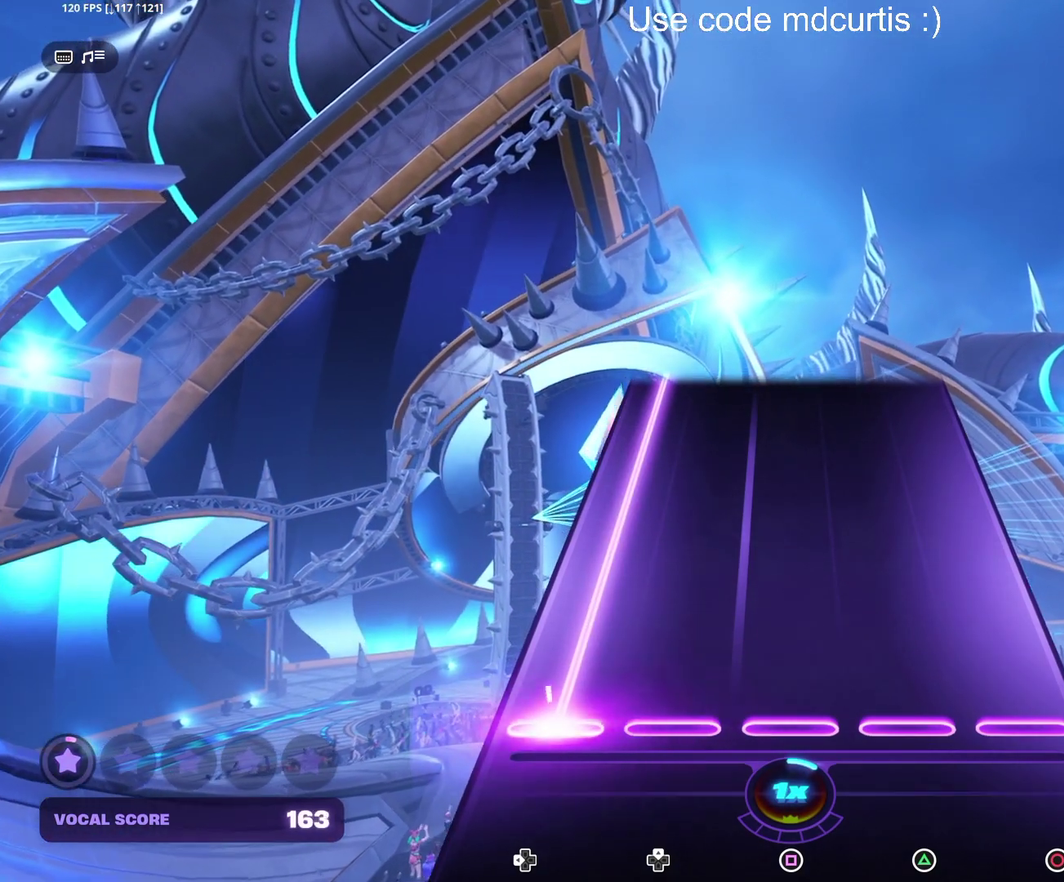
{"buttons": ["DPAD_LEFT"], "events": []}
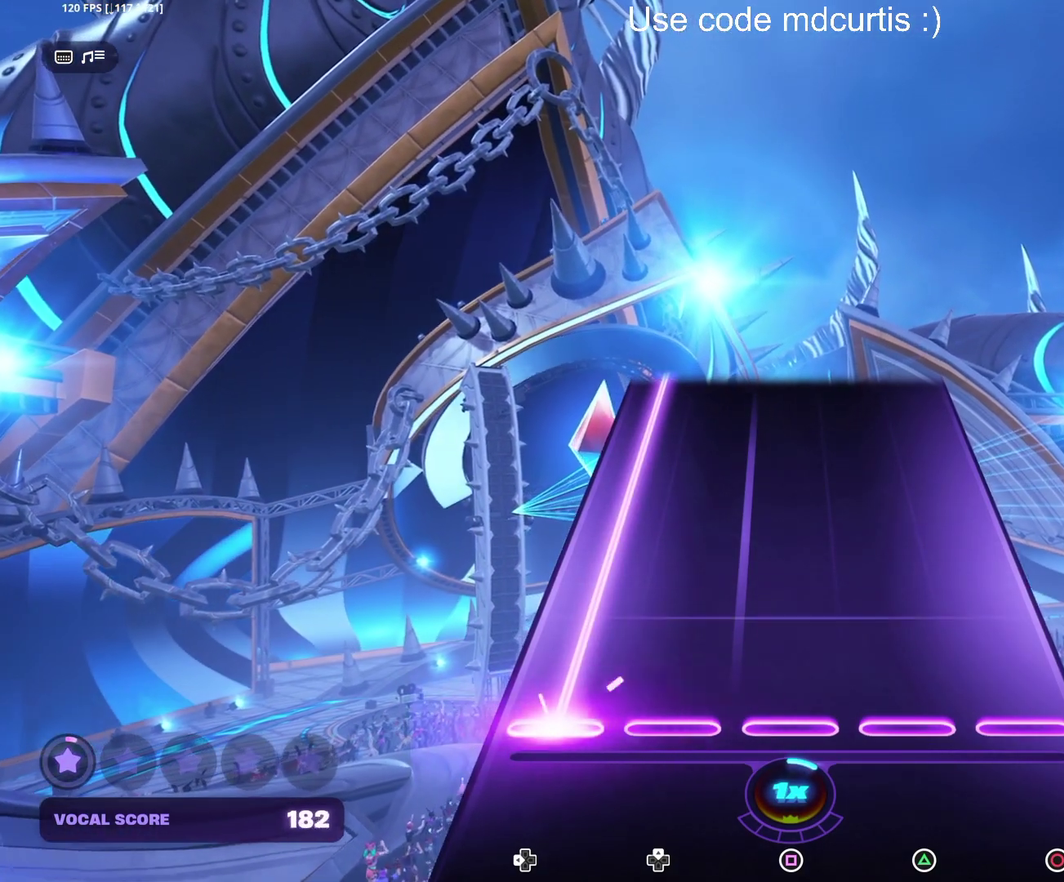
{"buttons": ["DPAD_LEFT"], "events": []}
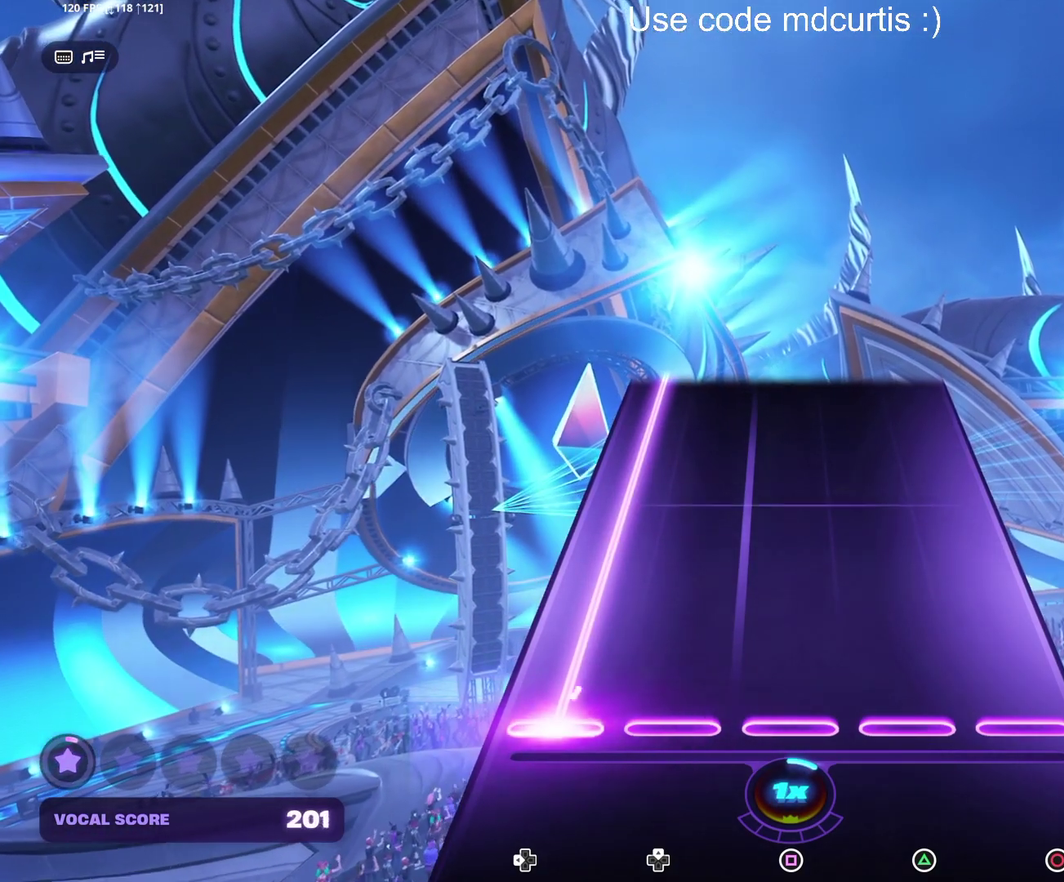
{"buttons": ["DPAD_LEFT"], "events": []}
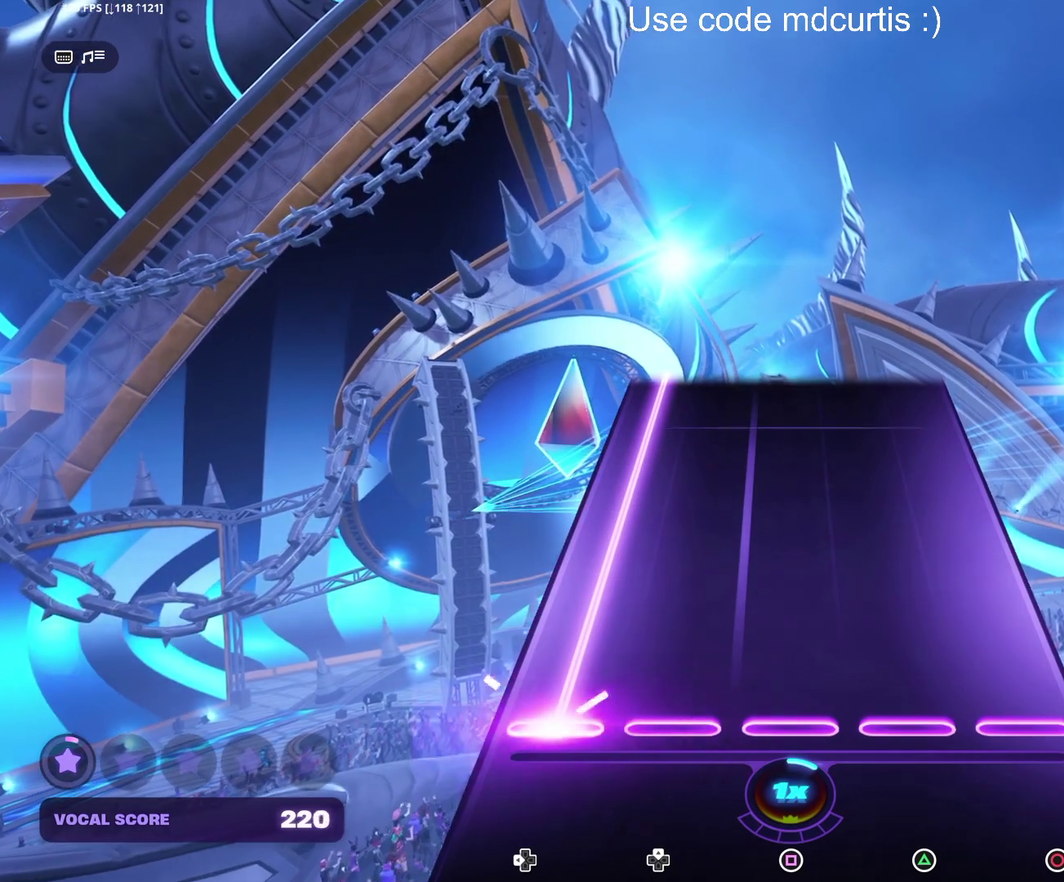
{"buttons": ["DPAD_LEFT"], "events": []}
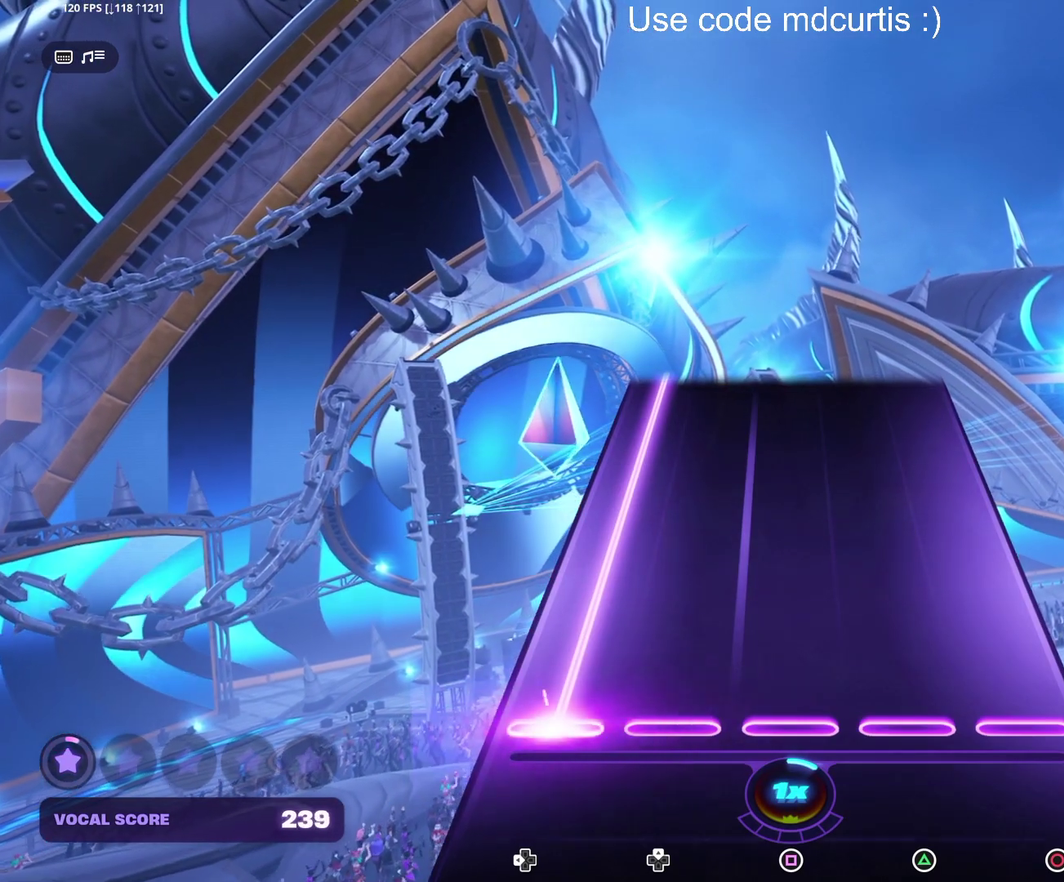
{"buttons": ["DPAD_LEFT"], "events": []}
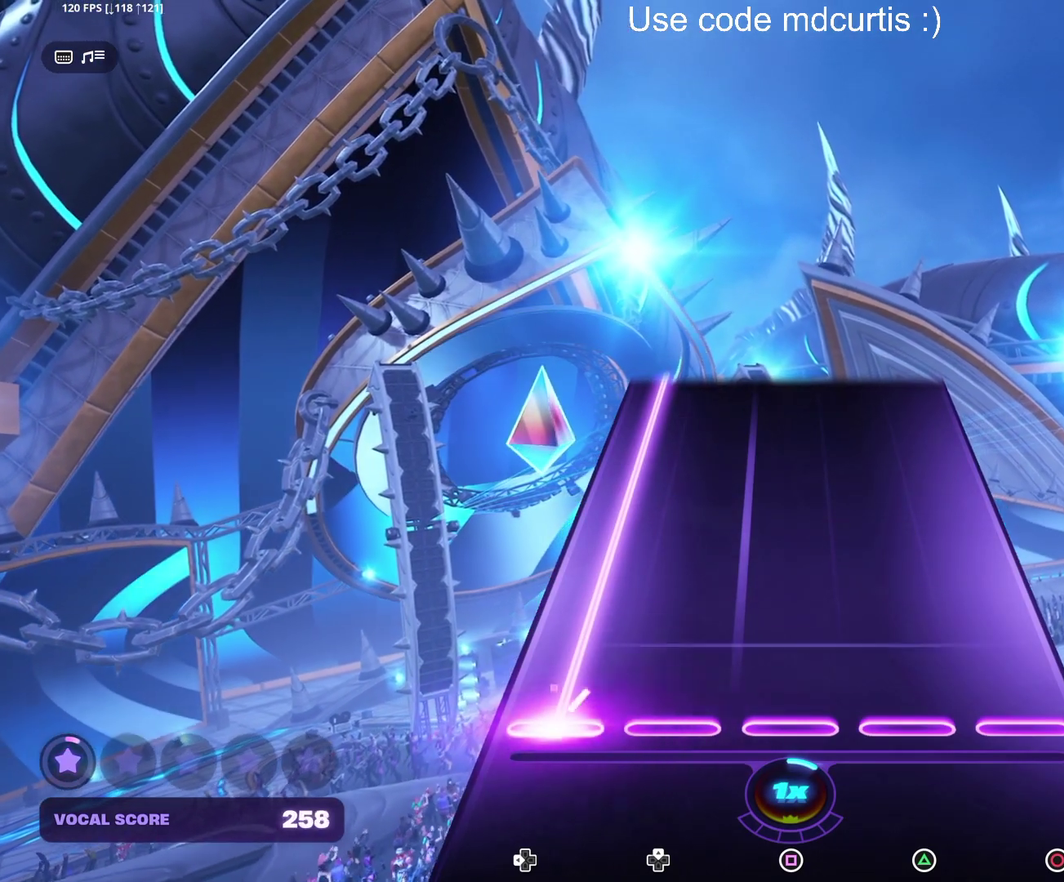
{"buttons": ["DPAD_LEFT"], "events": []}
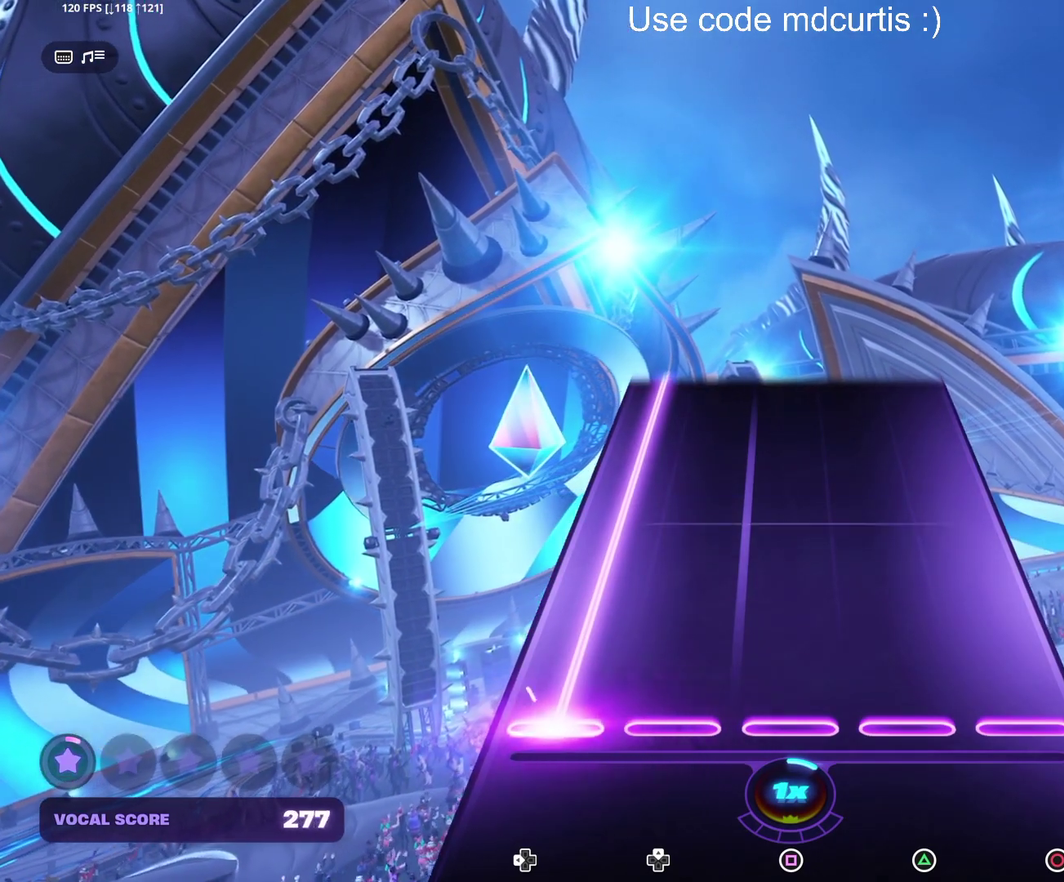
{"buttons": ["DPAD_LEFT"], "events": []}
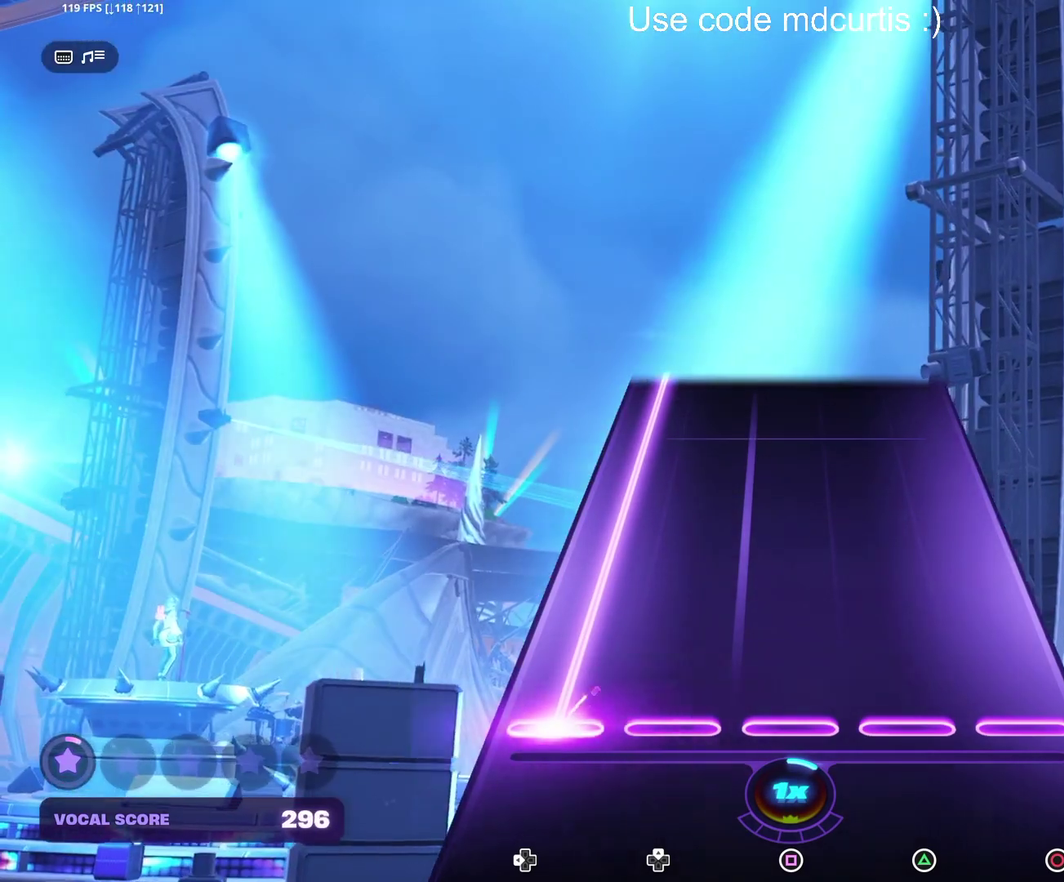
{"buttons": ["DPAD_LEFT"], "events": []}
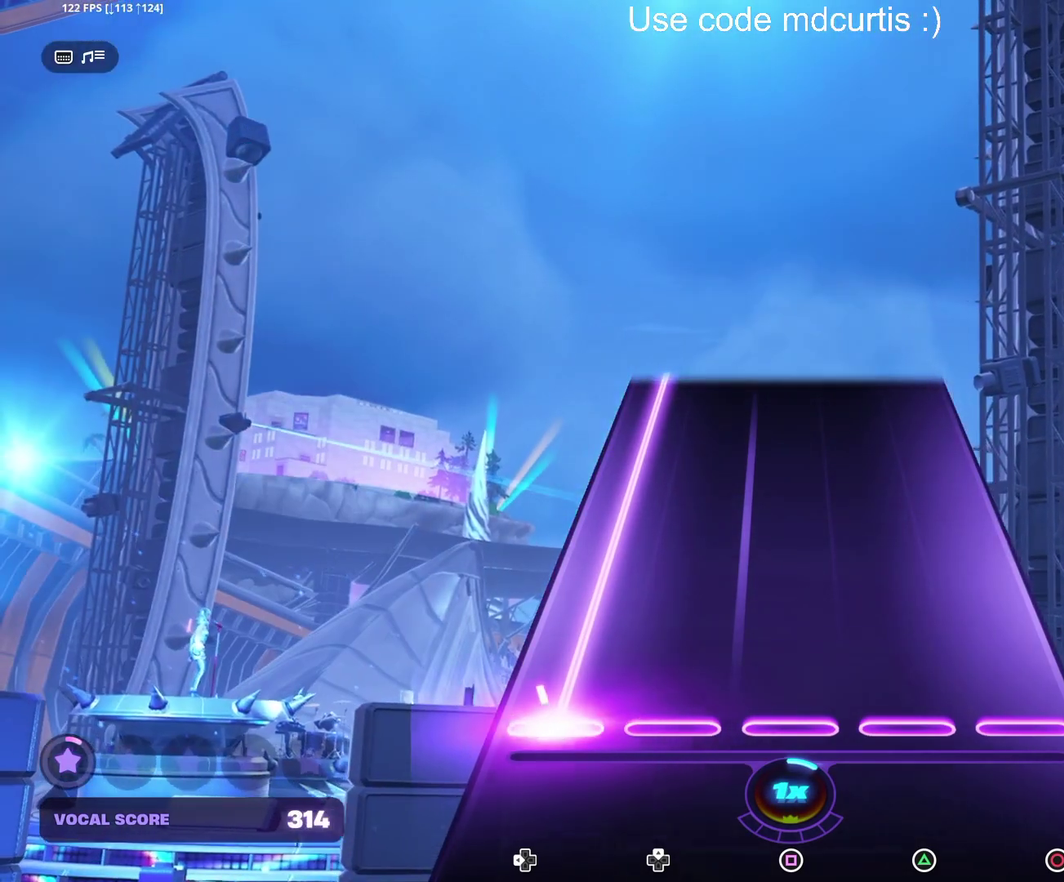
{"buttons": ["DPAD_LEFT"], "events": []}
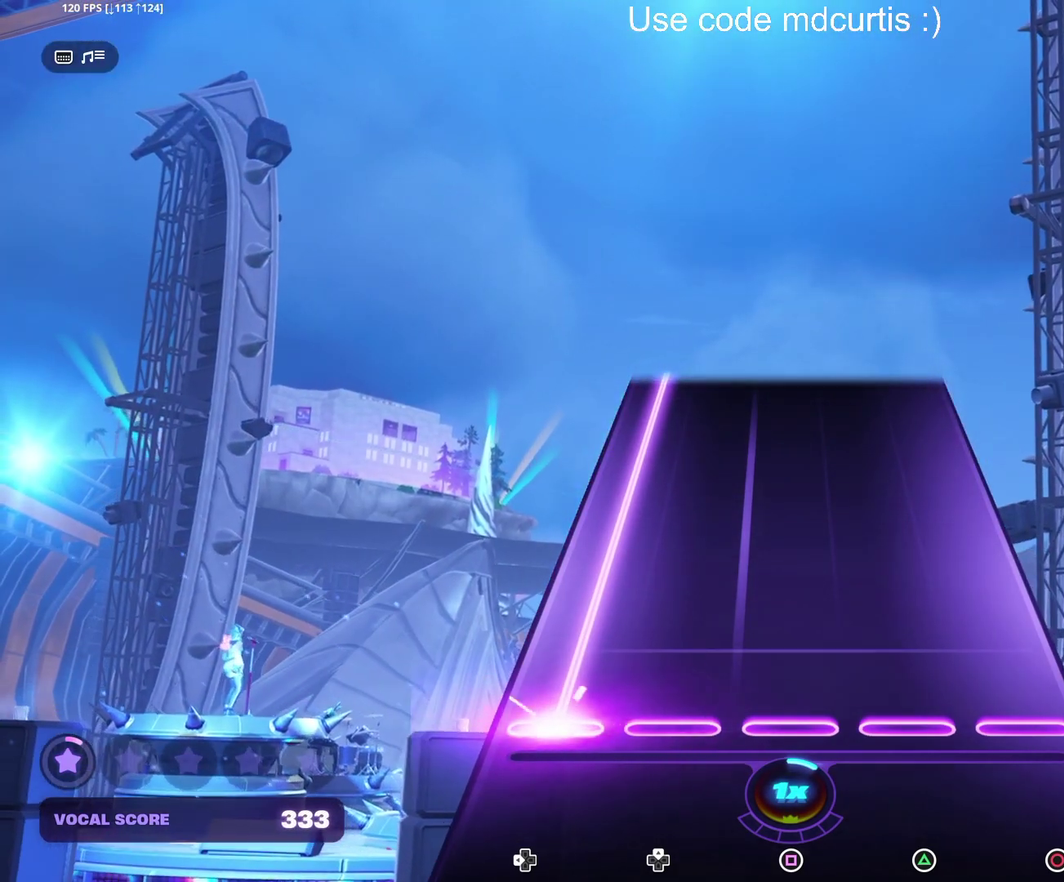
{"buttons": ["DPAD_LEFT"], "events": []}
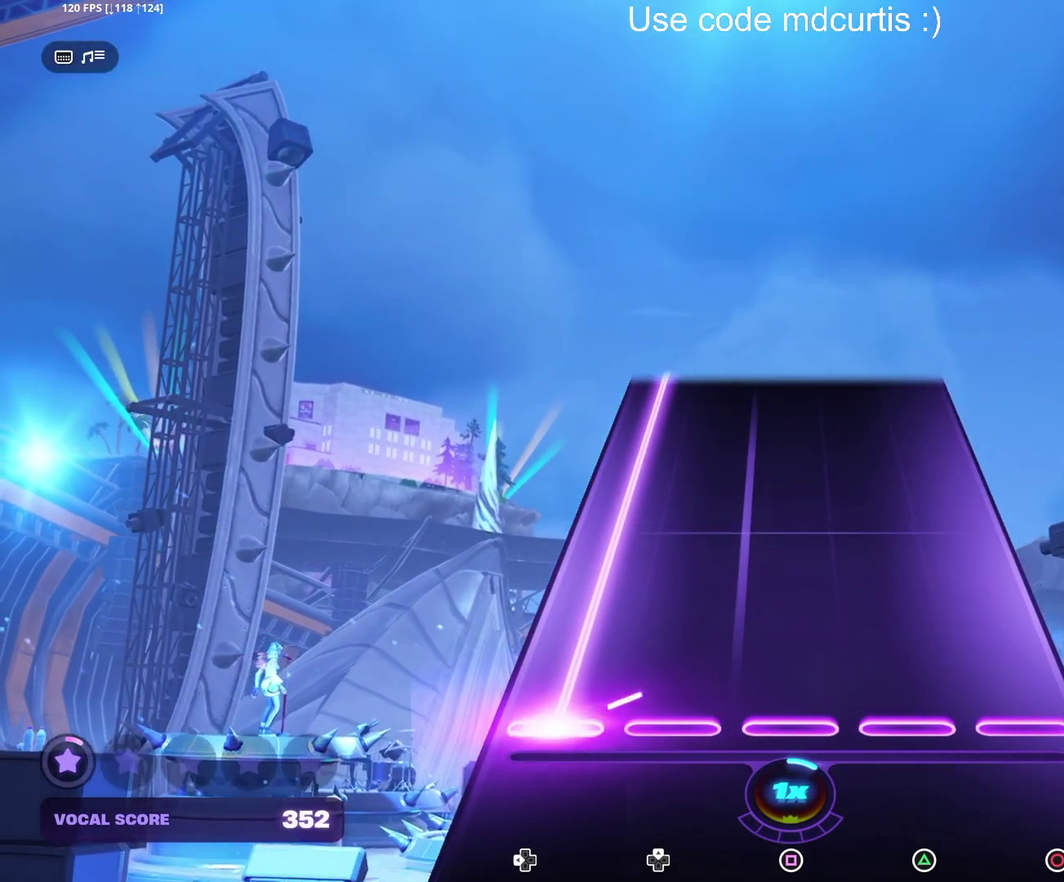
{"buttons": ["DPAD_LEFT"], "events": []}
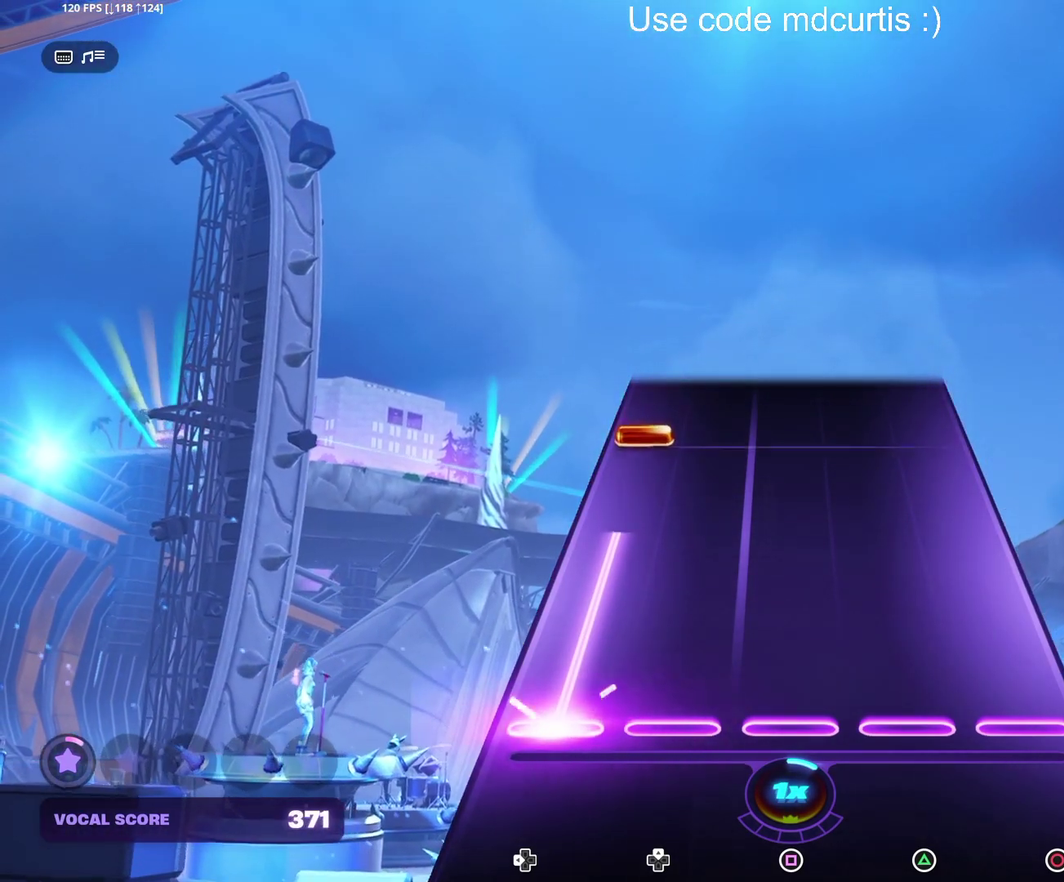
{"buttons": ["DPAD_LEFT"], "events": [[283, "DPAD_LEFT", "up"], [417, "DPAD_LEFT", "down"]]}
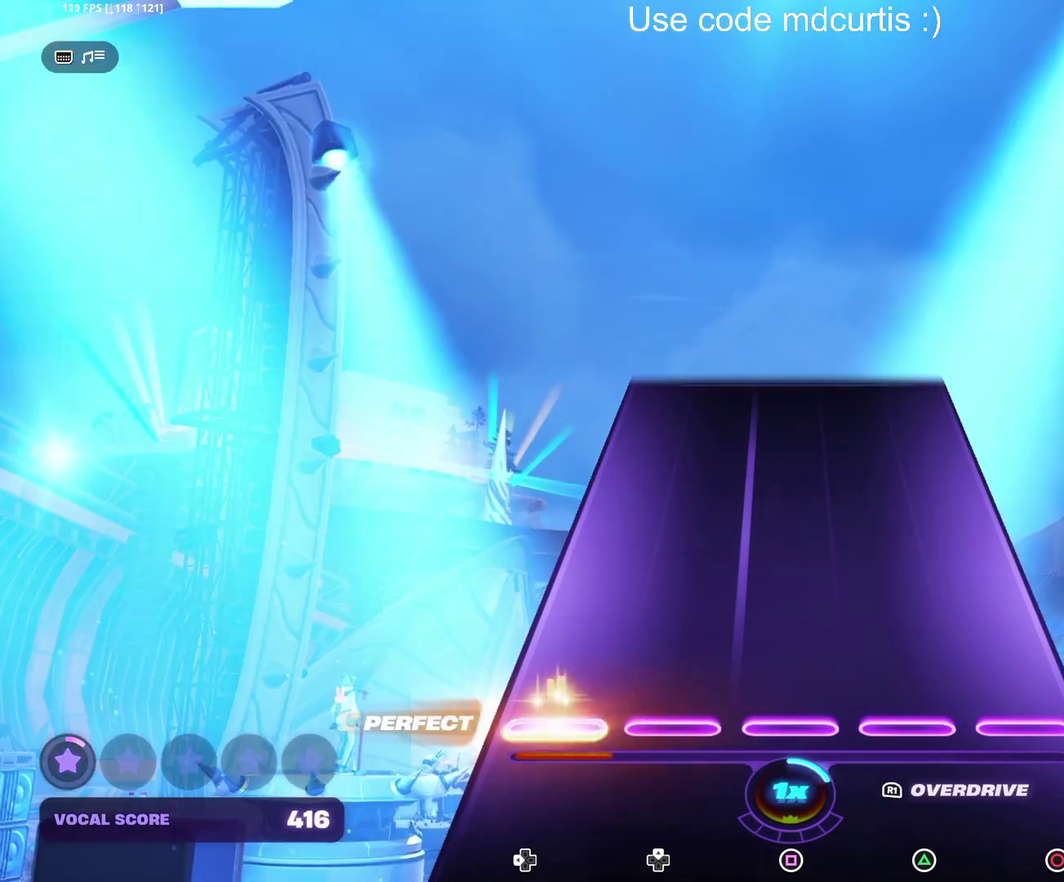
{"buttons": [], "events": [[17, "DPAD_LEFT", "up"]]}